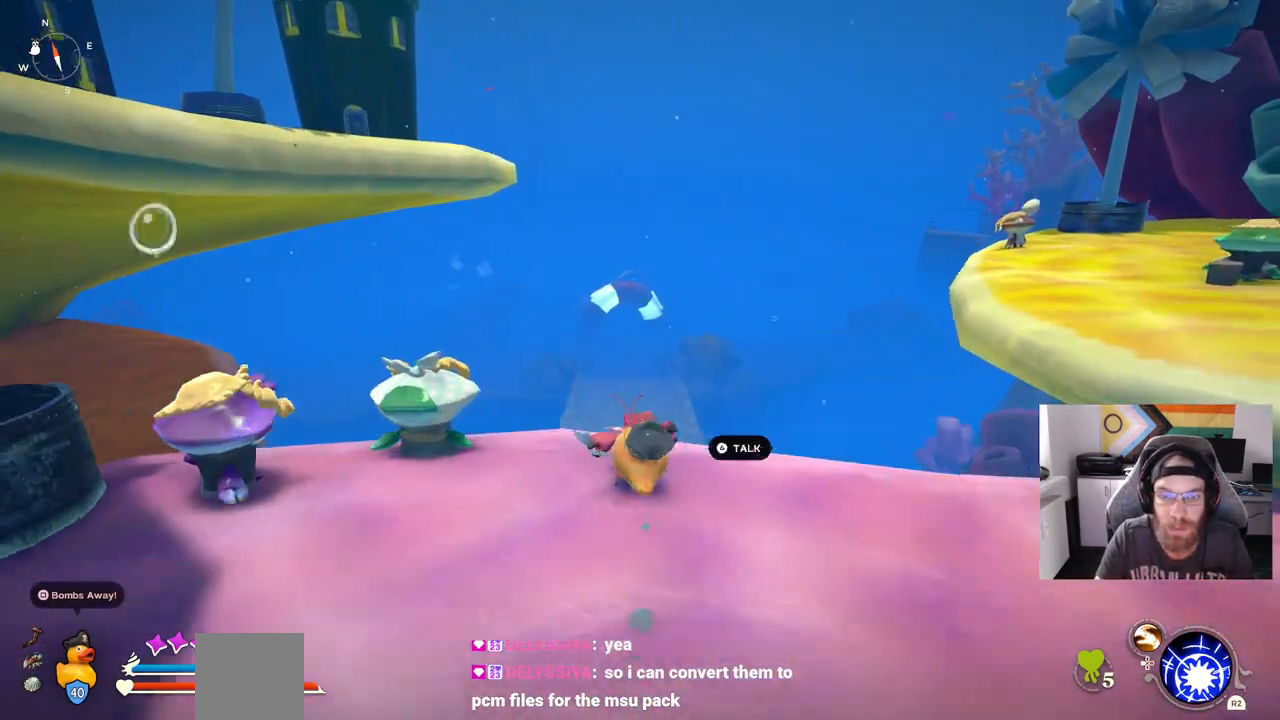
Gameplay with a controller (PlayStation layout); each line is a JSON object with the inputs held at the frame after it (dt_ms = milliseconds from this image to that frame). "events" lists button and stick changes between this image and that frame as [ms after this image, input, new state], when the widget could be followed in between. Not read: L3.
{"dt_ms": 500, "buttons": [], "left_stick": "up", "right_stick": "center", "events": [[83, "CROSS", "down"], [250, "CROSS", "up"], [300, "CIRCLE", "up"]]}
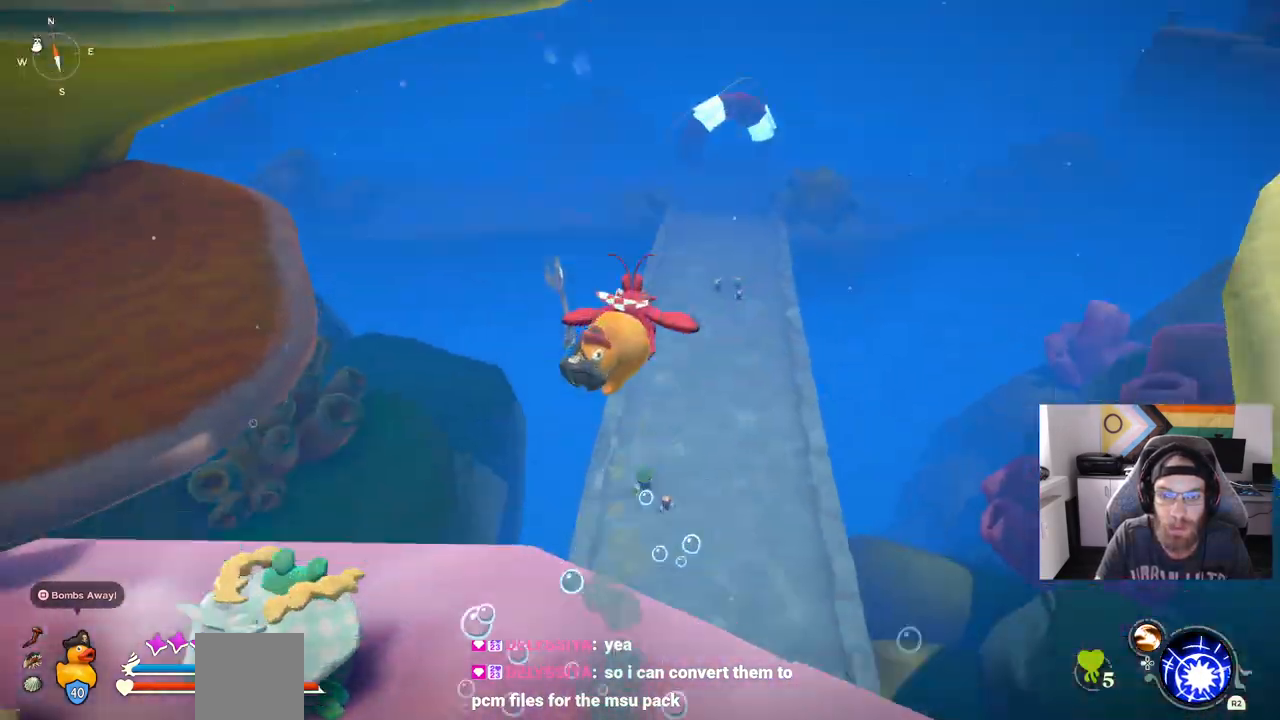
{"dt_ms": 1000, "buttons": [], "left_stick": "up", "right_stick": "center"}
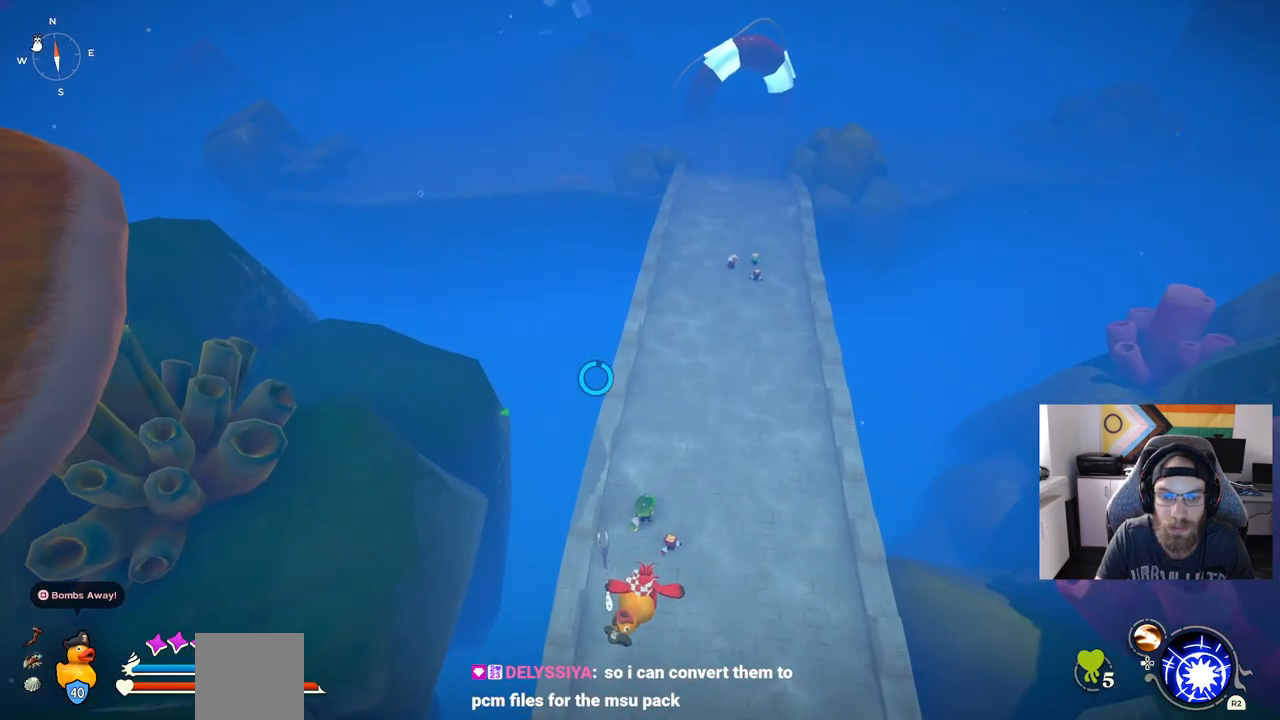
{"dt_ms": 500, "buttons": [], "left_stick": "up", "right_stick": "center", "events": []}
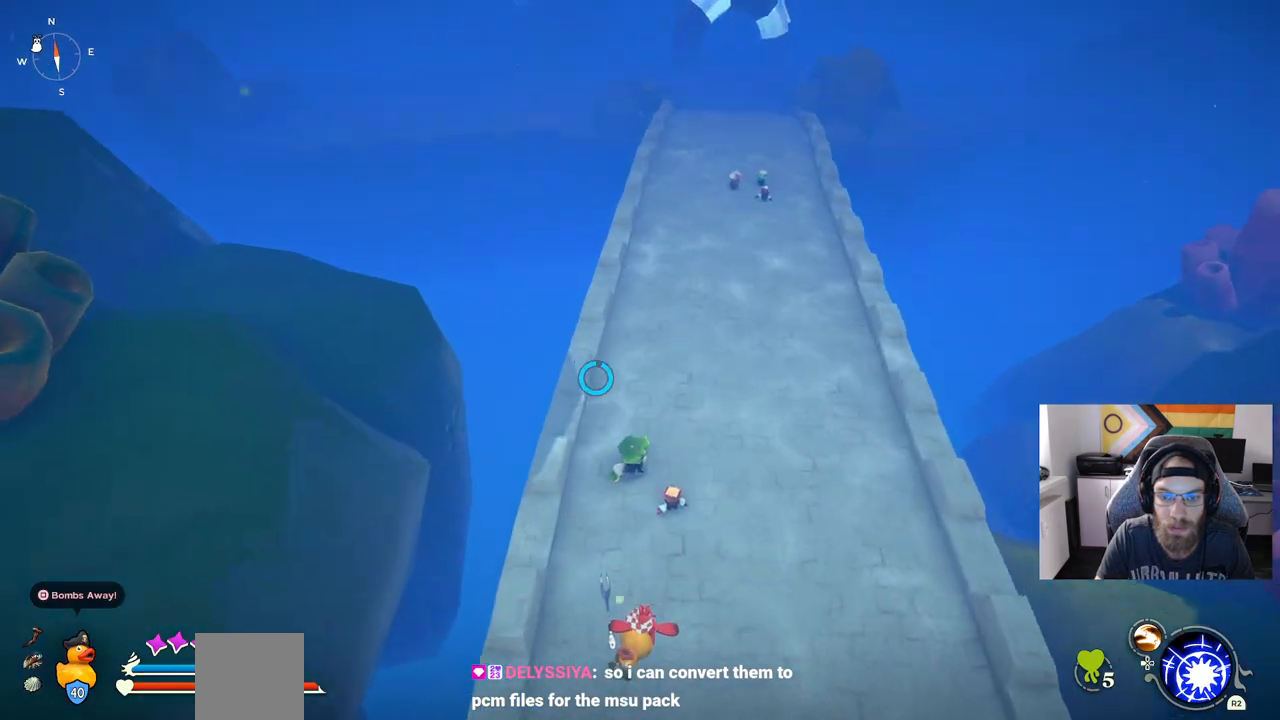
{"dt_ms": 500, "buttons": ["CIRCLE"], "left_stick": "up", "right_stick": "center", "events": [[50, "CROSS", "down"], [100, "CROSS", "up"], [450, "CIRCLE", "down"], [450, "CROSS", "down"], [500, "CROSS", "up"]]}
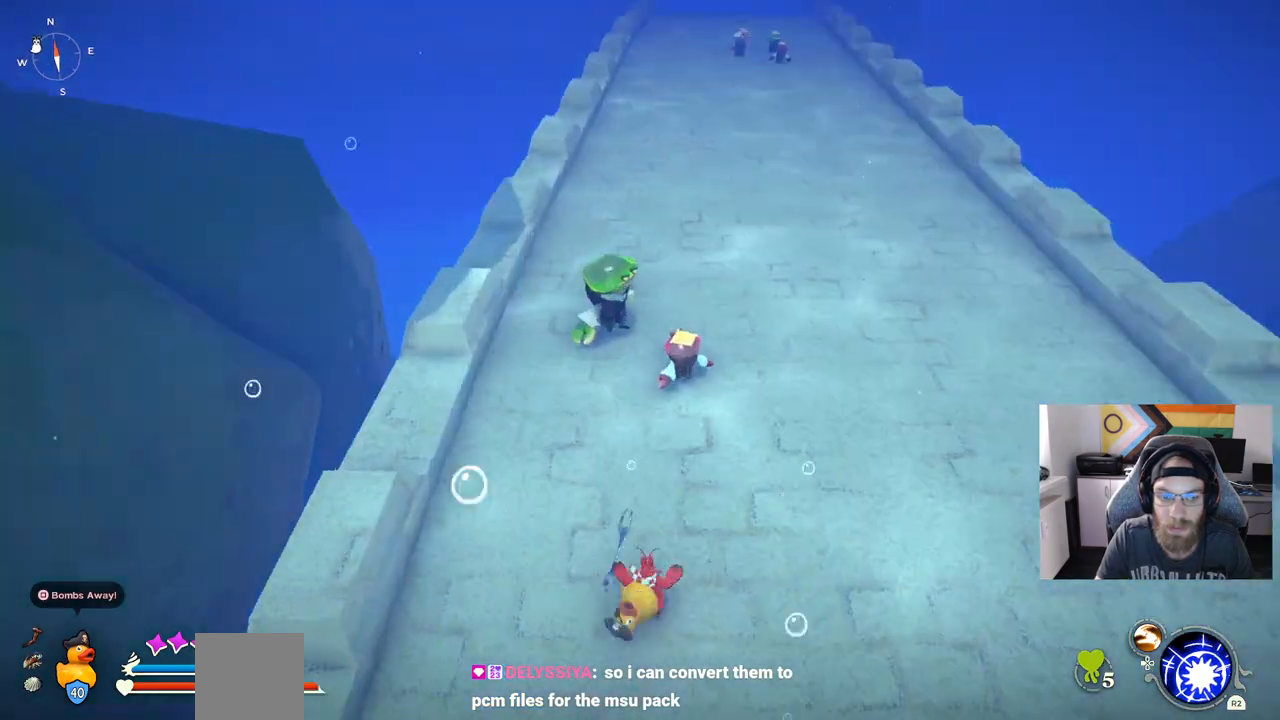
{"dt_ms": 500, "buttons": ["CIRCLE"], "left_stick": "up", "right_stick": "center"}
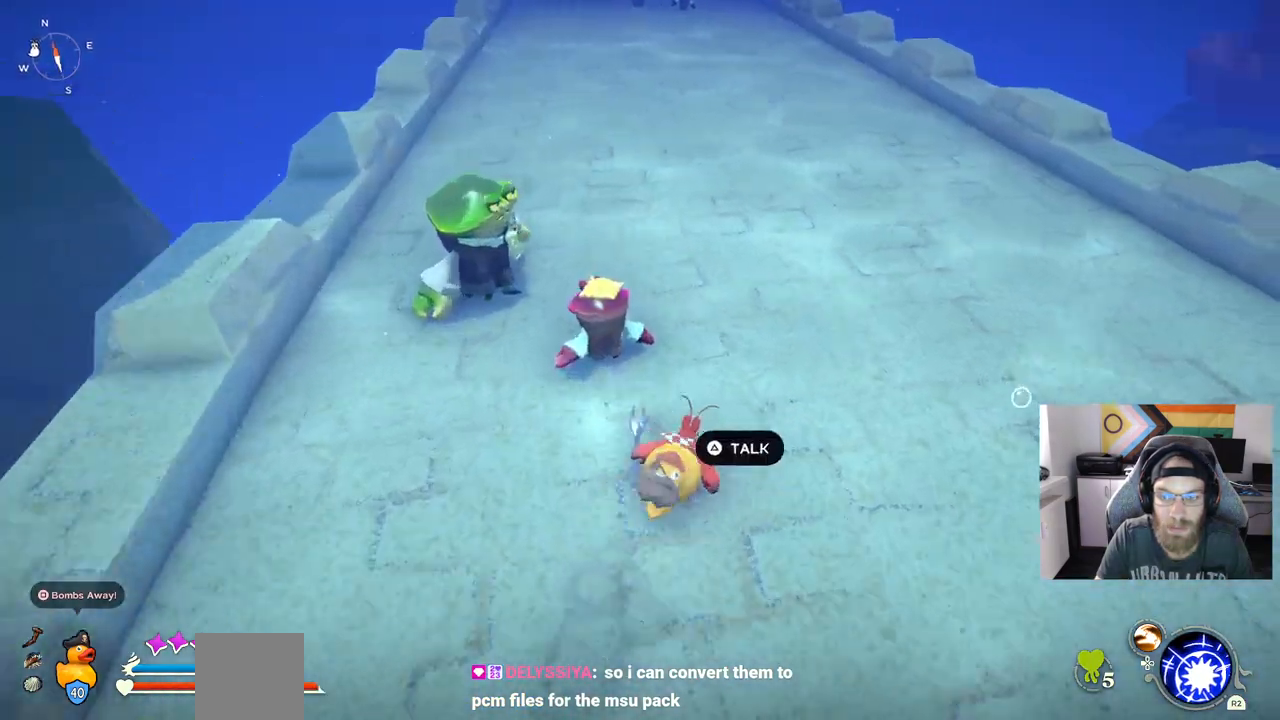
{"dt_ms": 500, "buttons": ["CIRCLE"], "left_stick": "up", "right_stick": "center", "events": []}
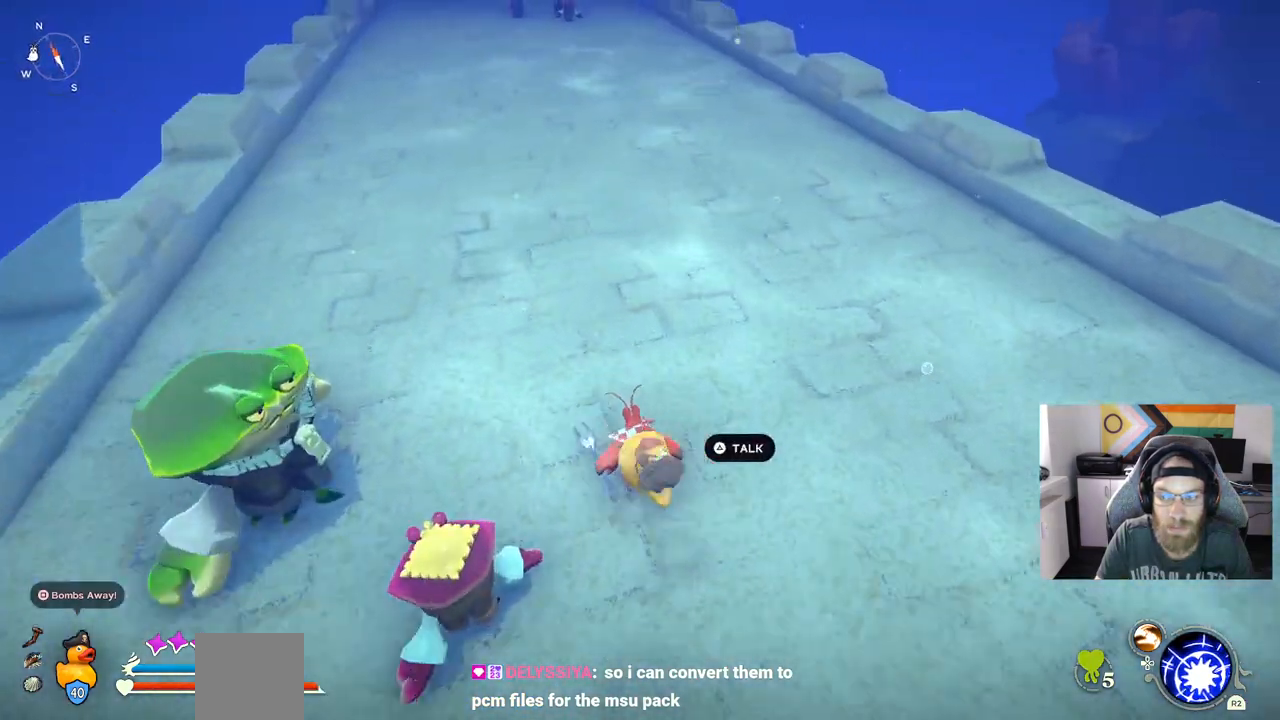
{"dt_ms": 500, "buttons": ["CIRCLE"], "left_stick": "up", "right_stick": "center", "events": []}
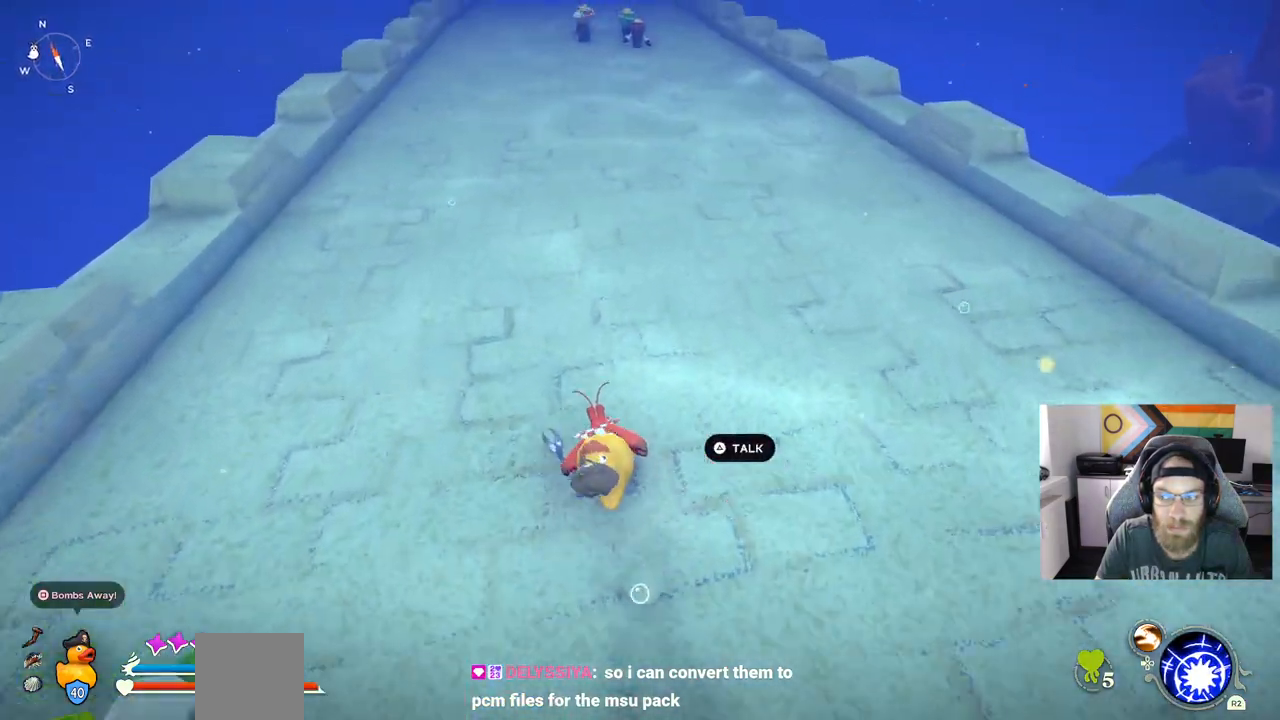
{"dt_ms": 500, "buttons": ["CIRCLE"], "left_stick": "up", "right_stick": "center", "events": []}
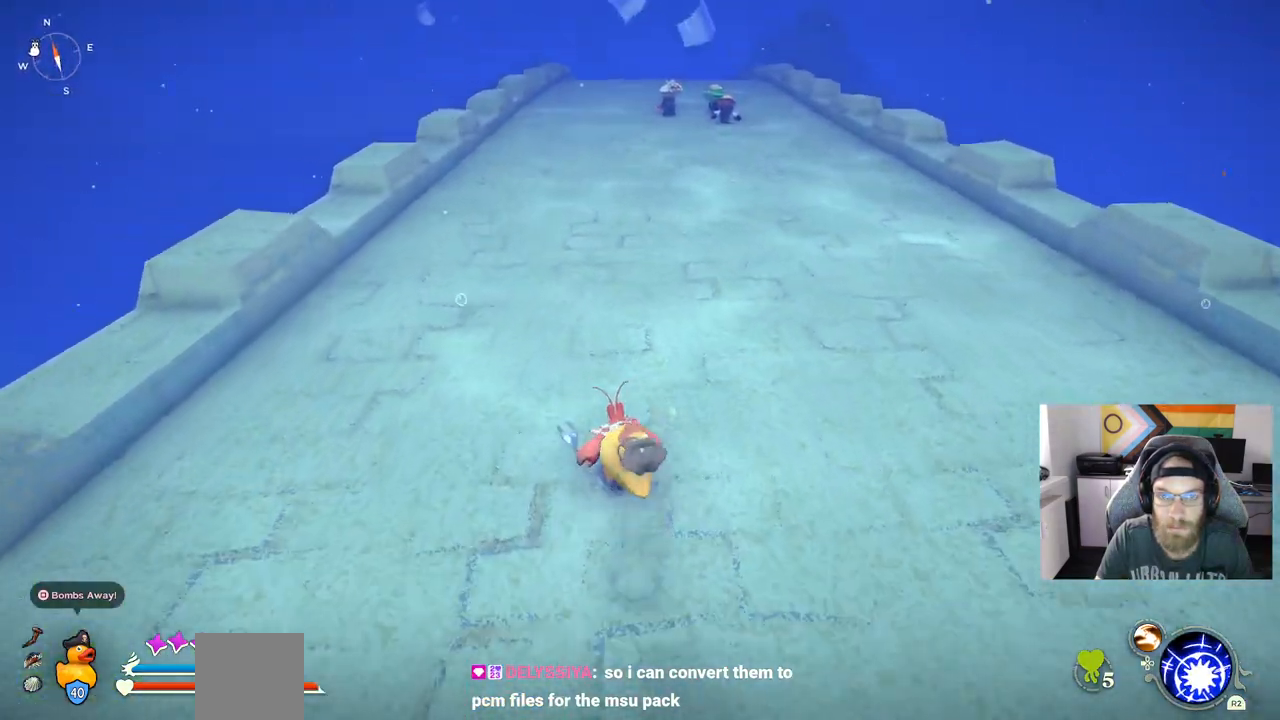
{"dt_ms": 500, "buttons": ["CIRCLE"], "left_stick": "up", "right_stick": "center", "events": []}
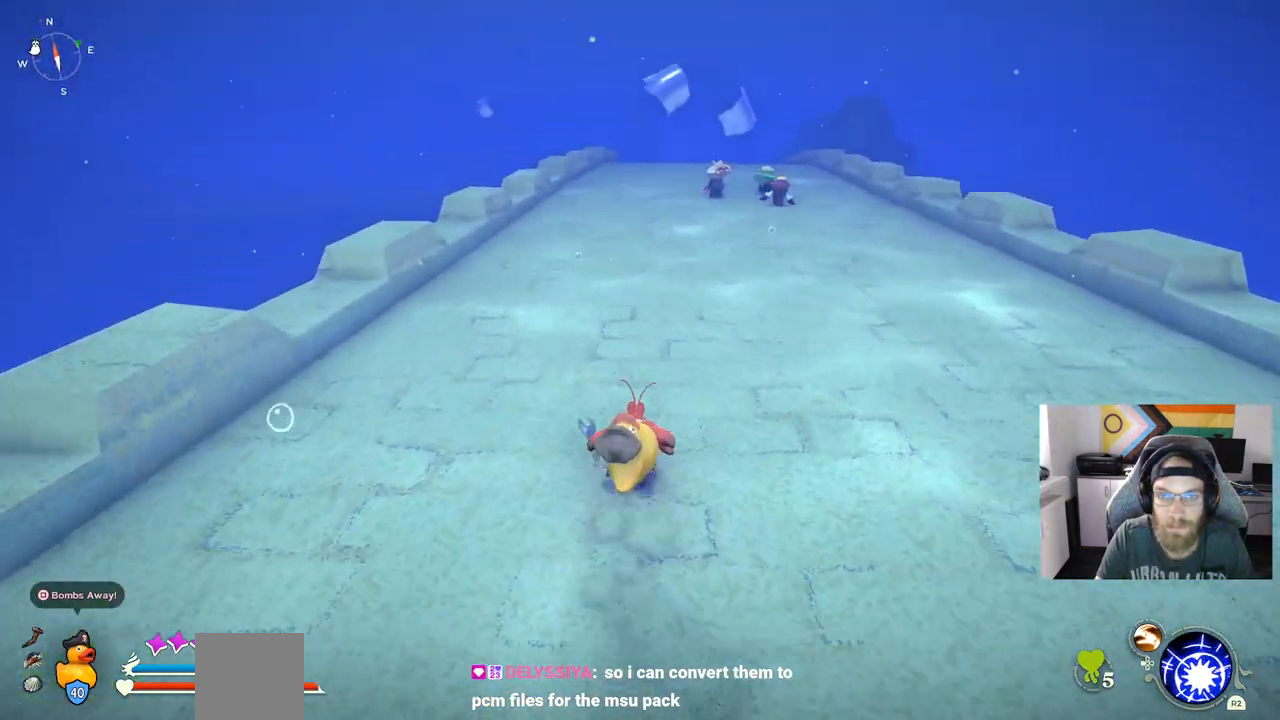
{"dt_ms": 500, "buttons": ["CIRCLE"], "left_stick": "up", "right_stick": "center", "events": []}
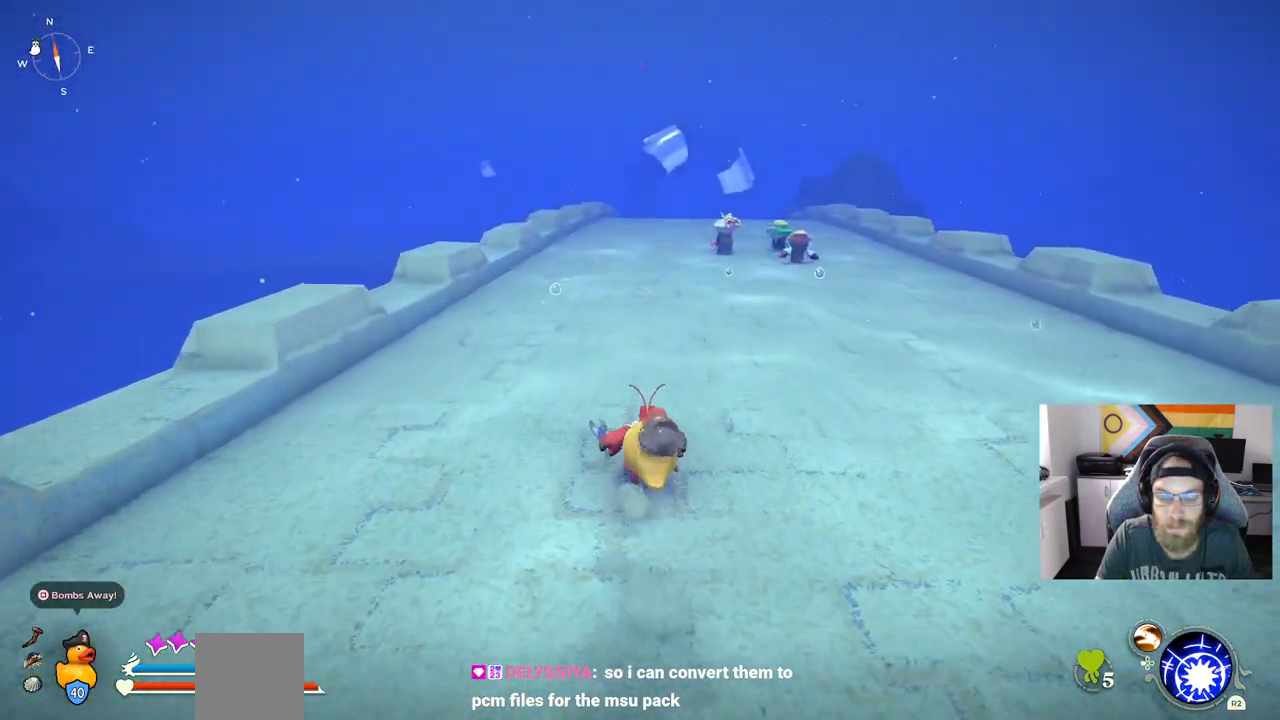
{"dt_ms": 500, "buttons": ["CIRCLE"], "left_stick": "up", "right_stick": "center", "events": []}
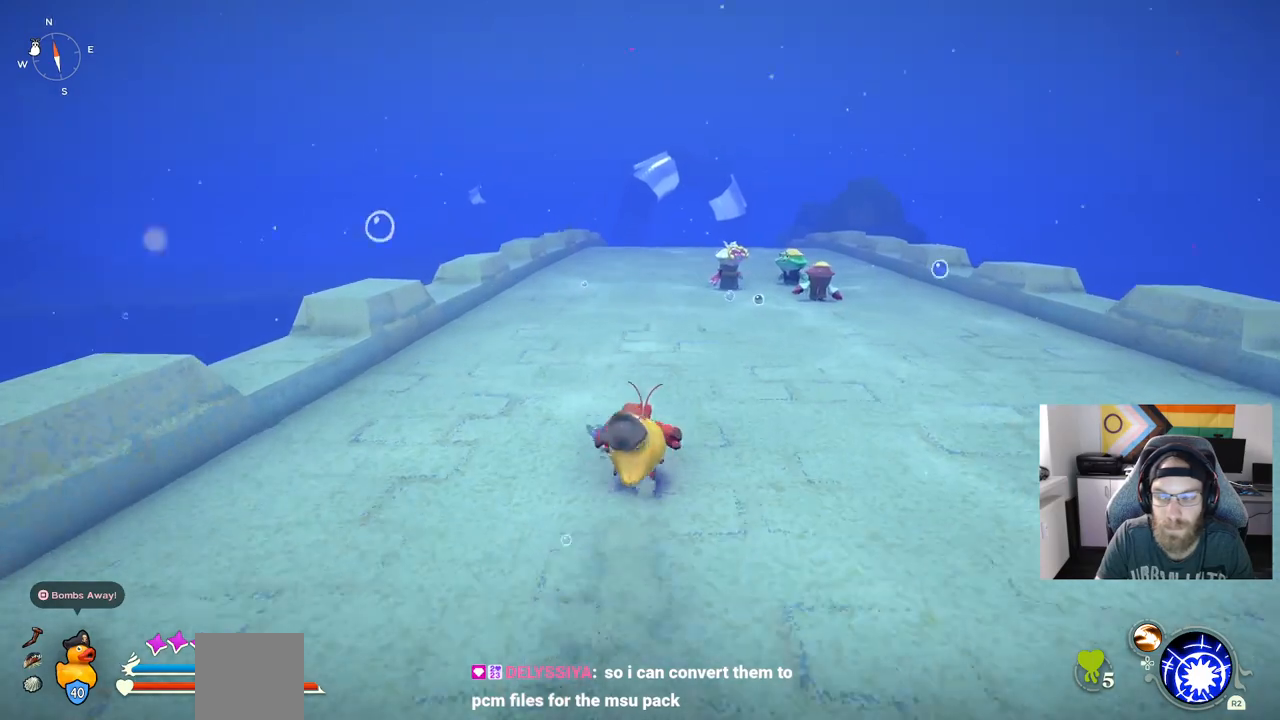
{"dt_ms": 500, "buttons": ["CIRCLE"], "left_stick": "up", "right_stick": "center", "events": []}
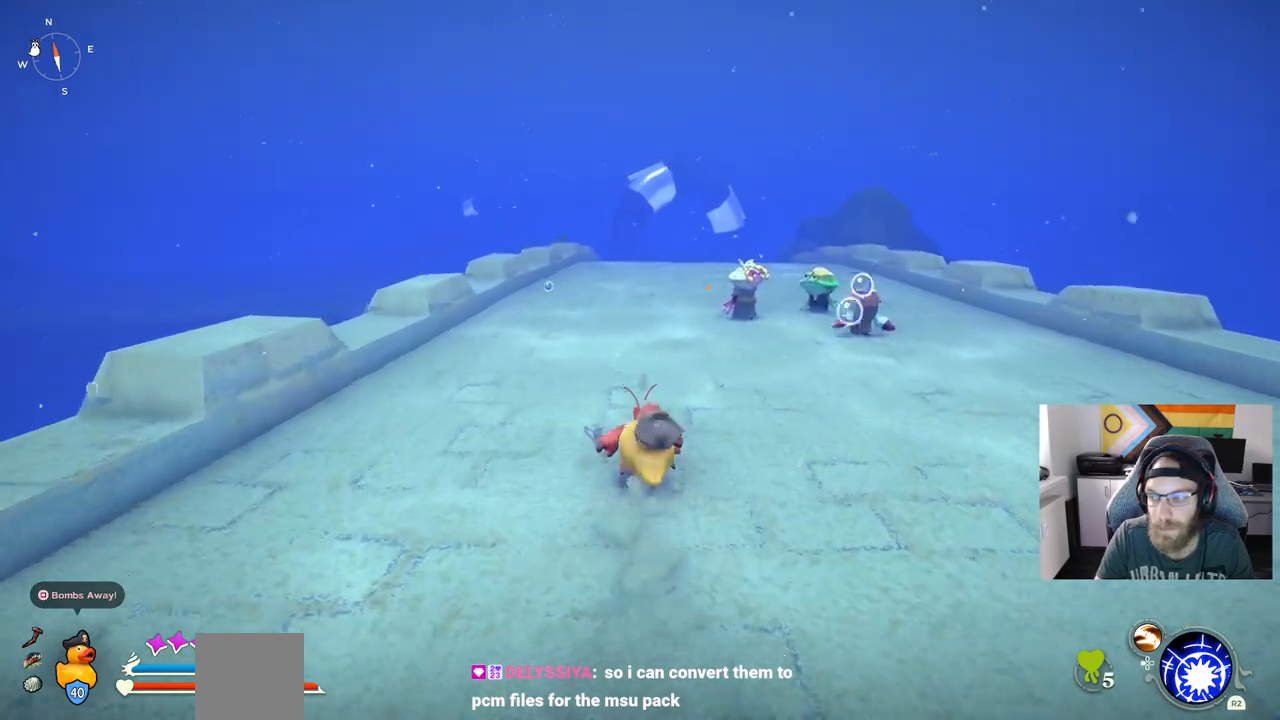
{"dt_ms": 500, "buttons": ["CIRCLE"], "left_stick": "up", "right_stick": "center", "events": []}
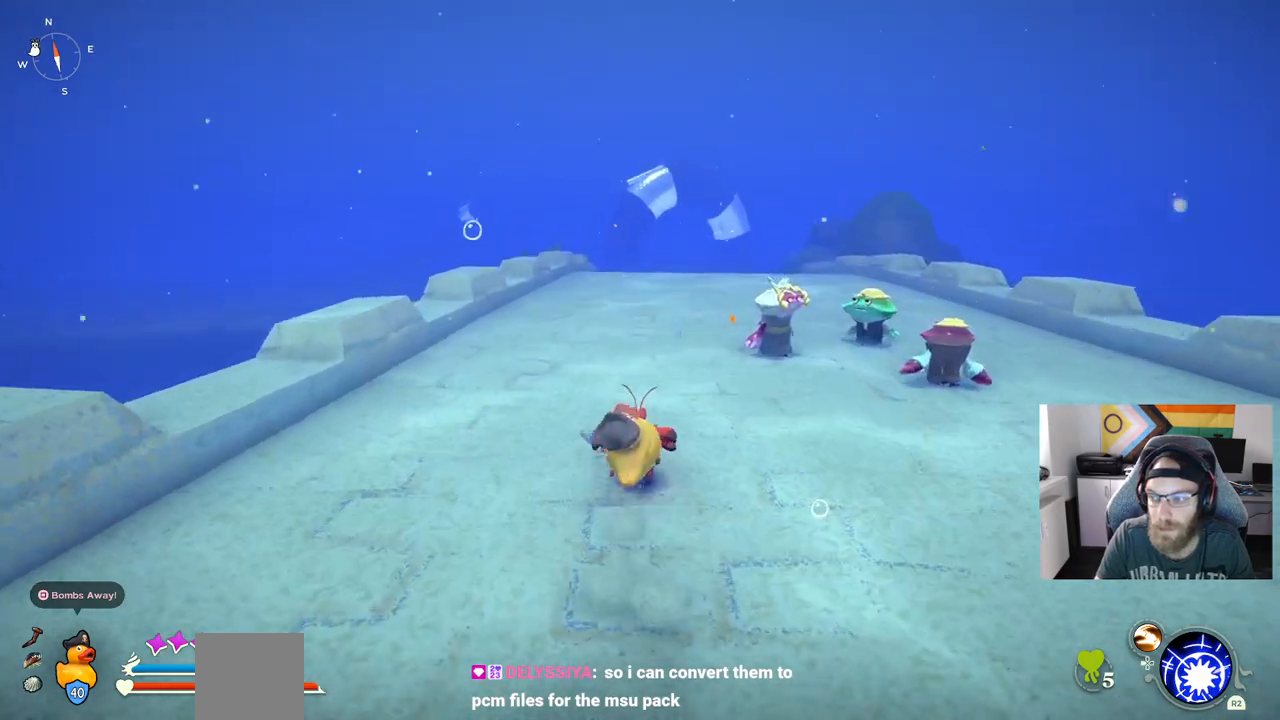
{"dt_ms": 500, "buttons": ["CIRCLE"], "left_stick": "up", "right_stick": "center", "events": []}
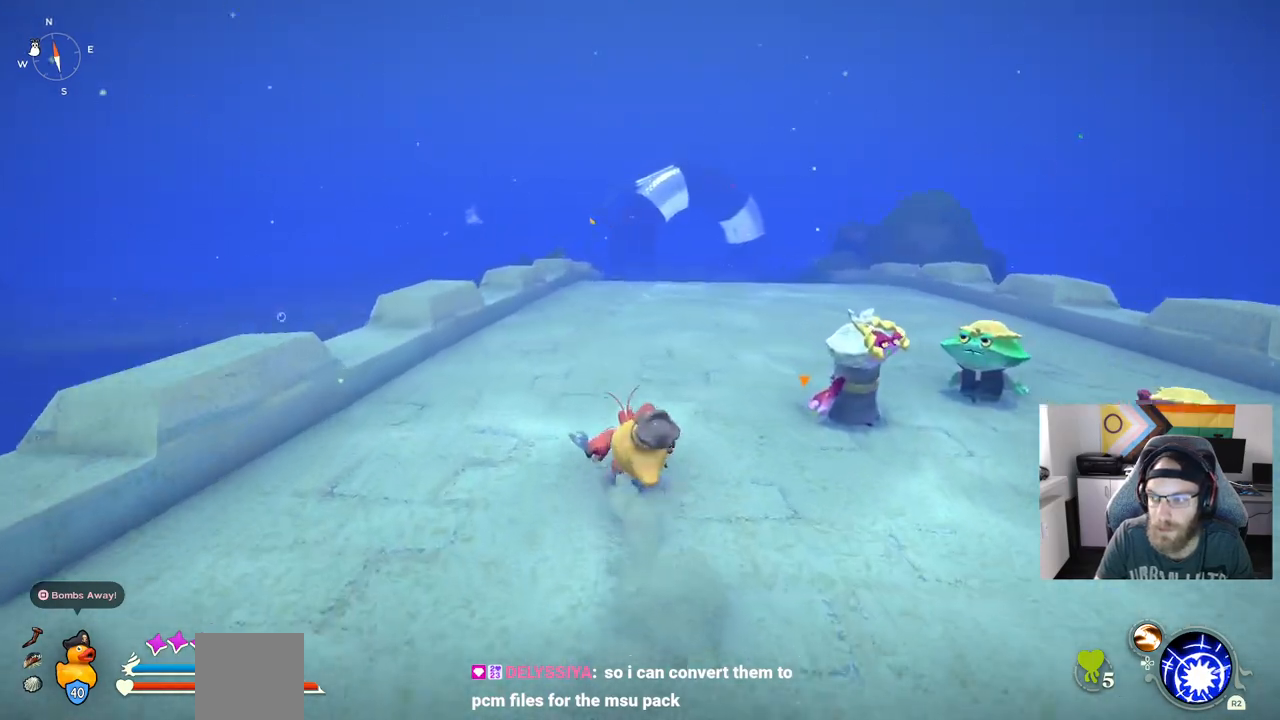
{"dt_ms": 500, "buttons": ["CIRCLE"], "left_stick": "up", "right_stick": "center", "events": []}
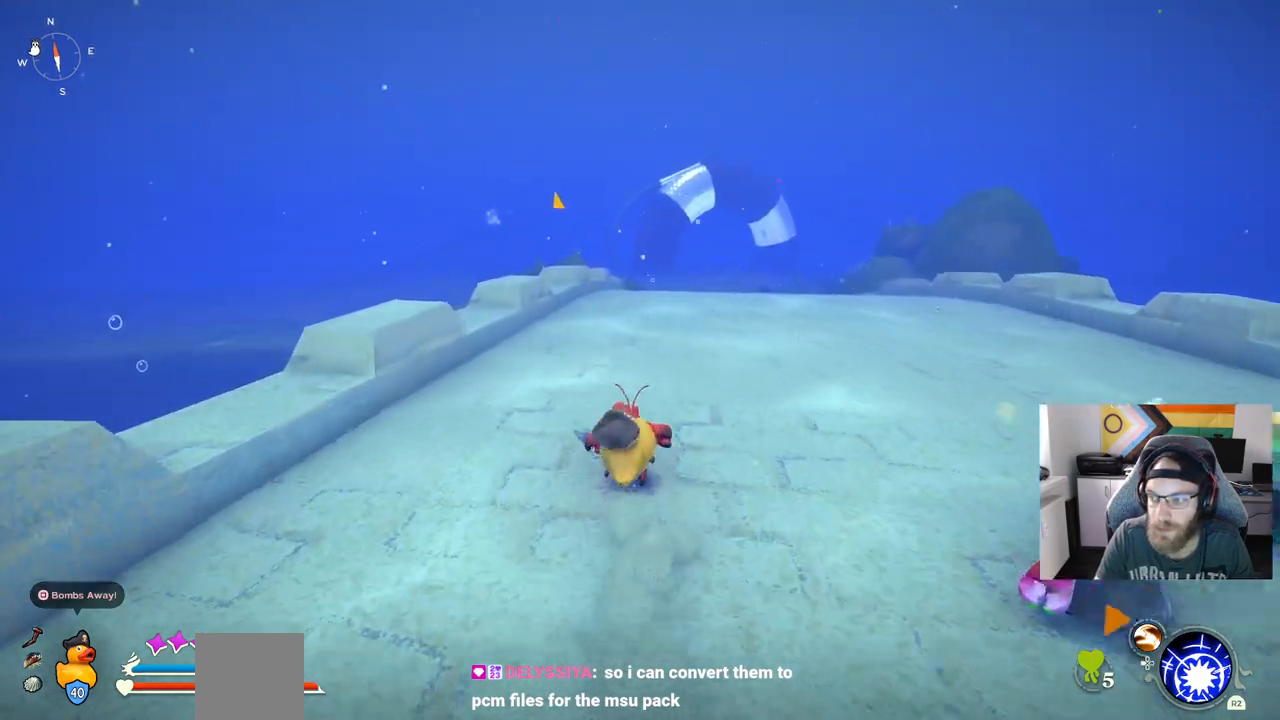
{"dt_ms": 500, "buttons": ["CIRCLE"], "left_stick": "up", "right_stick": "center", "events": []}
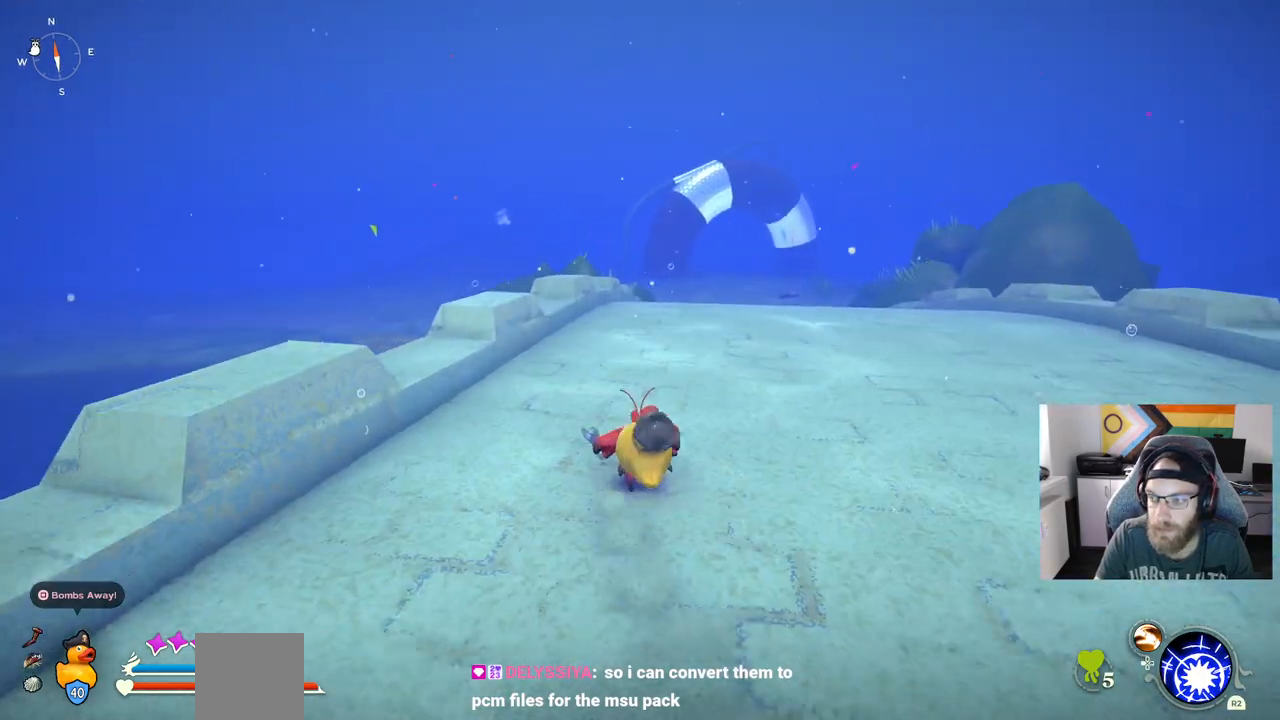
{"dt_ms": 500, "buttons": ["CIRCLE"], "left_stick": "up", "right_stick": "center", "events": []}
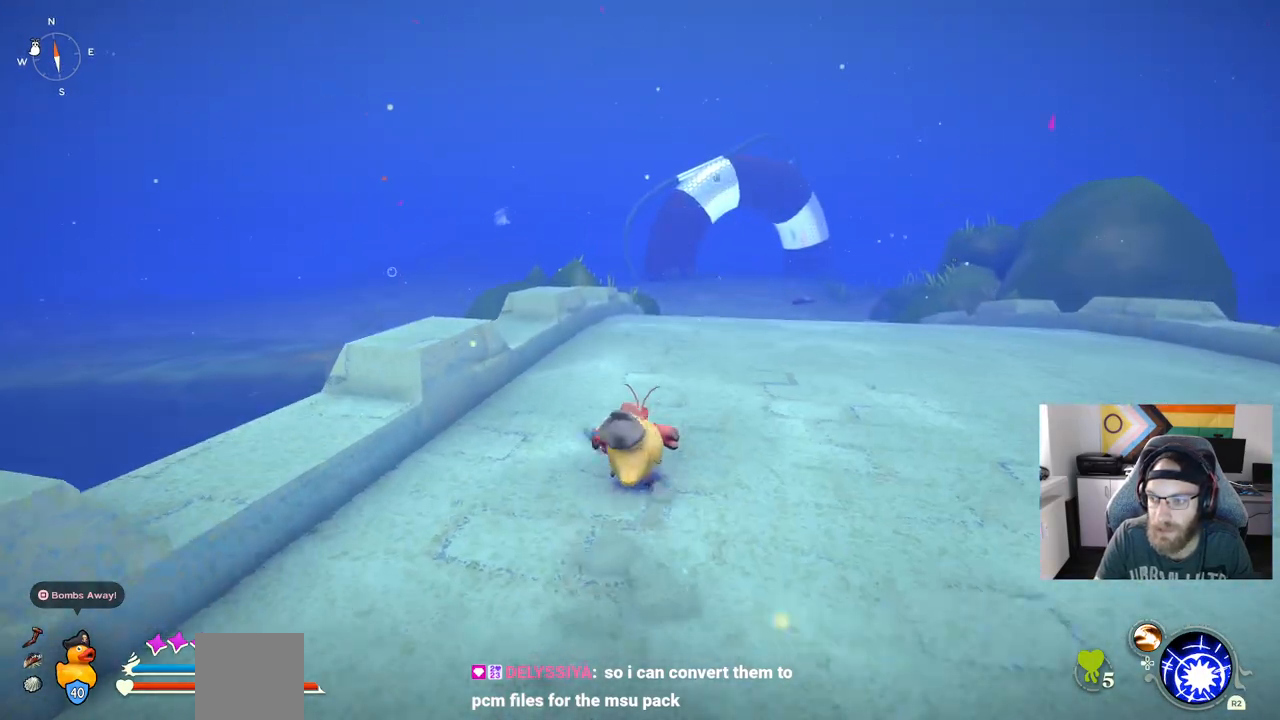
{"dt_ms": 1000, "buttons": ["CROSS", "CIRCLE"], "left_stick": "up", "right_stick": "center"}
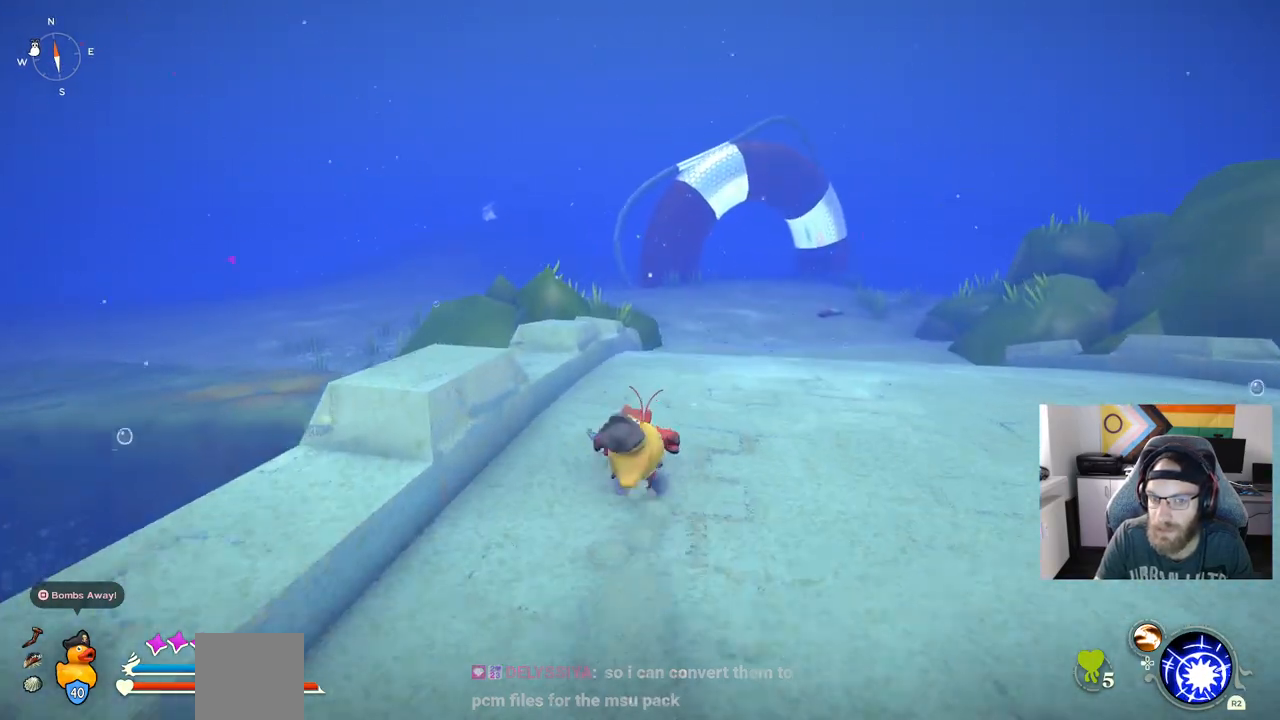
{"dt_ms": 500, "buttons": ["CROSS", "CIRCLE"], "left_stick": "up", "right_stick": "center", "events": []}
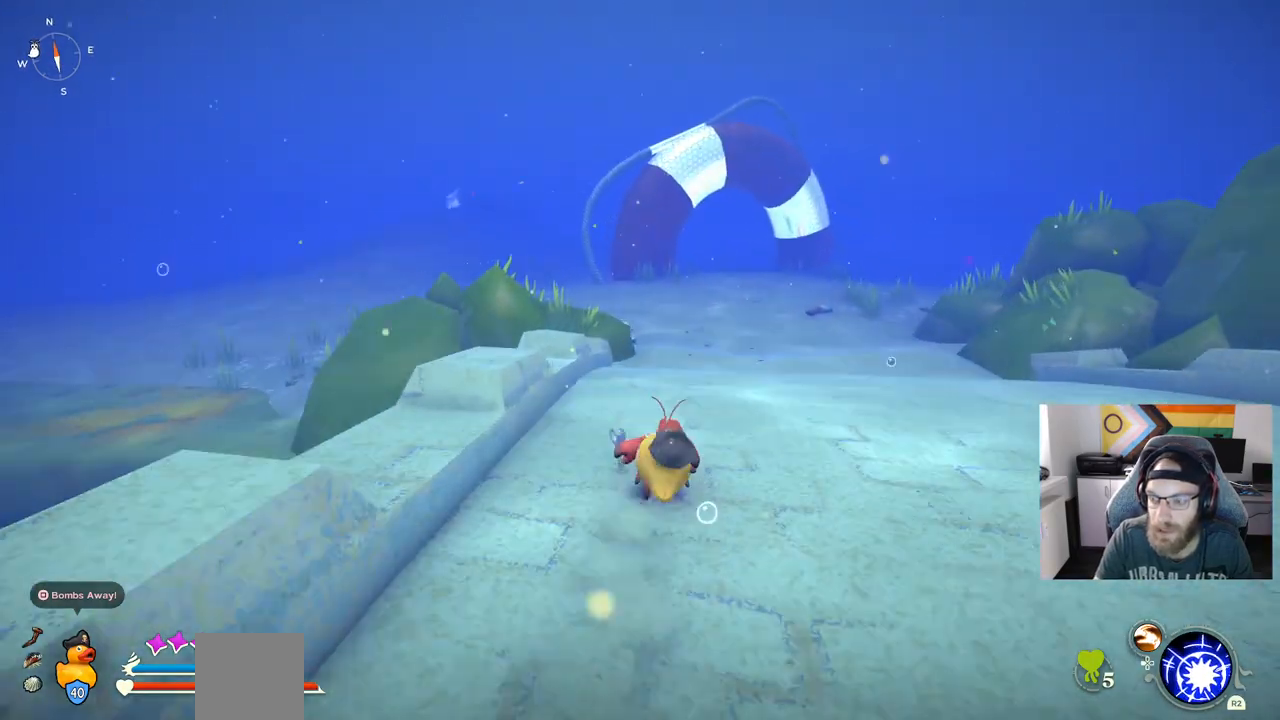
{"dt_ms": 500, "buttons": ["CROSS", "CIRCLE"], "left_stick": "up", "right_stick": "center", "events": [[200, "CROSS", "up"], [500, "CROSS", "down"]]}
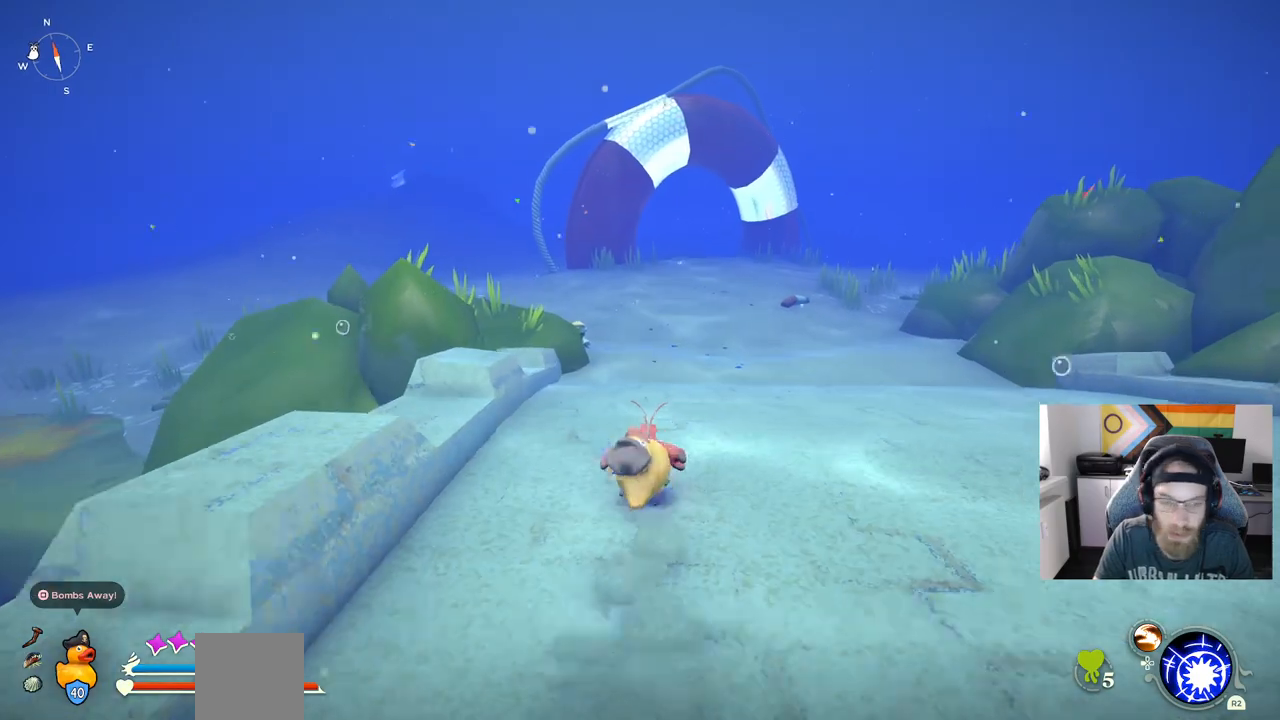
{"dt_ms": 500, "buttons": ["CROSS", "CIRCLE"], "left_stick": "up", "right_stick": "center", "events": []}
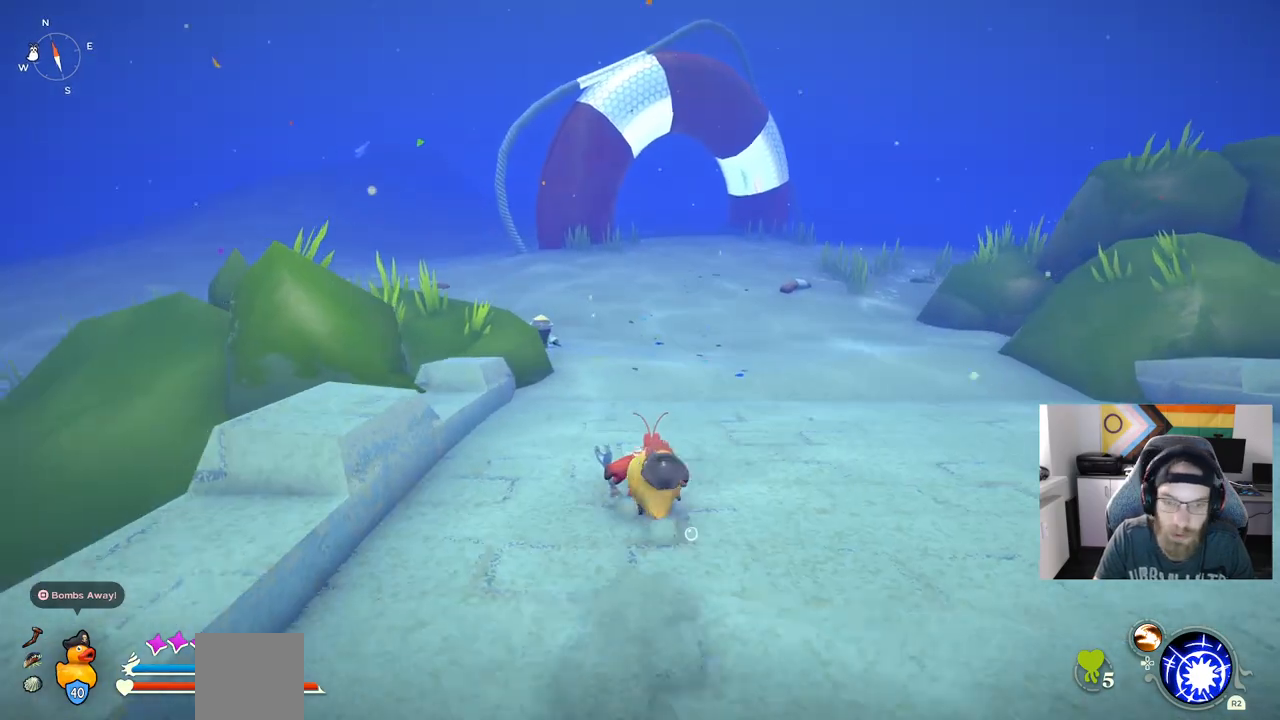
{"dt_ms": 500, "buttons": ["CIRCLE"], "left_stick": "up", "right_stick": "center", "events": [[267, "CROSS", "up"]]}
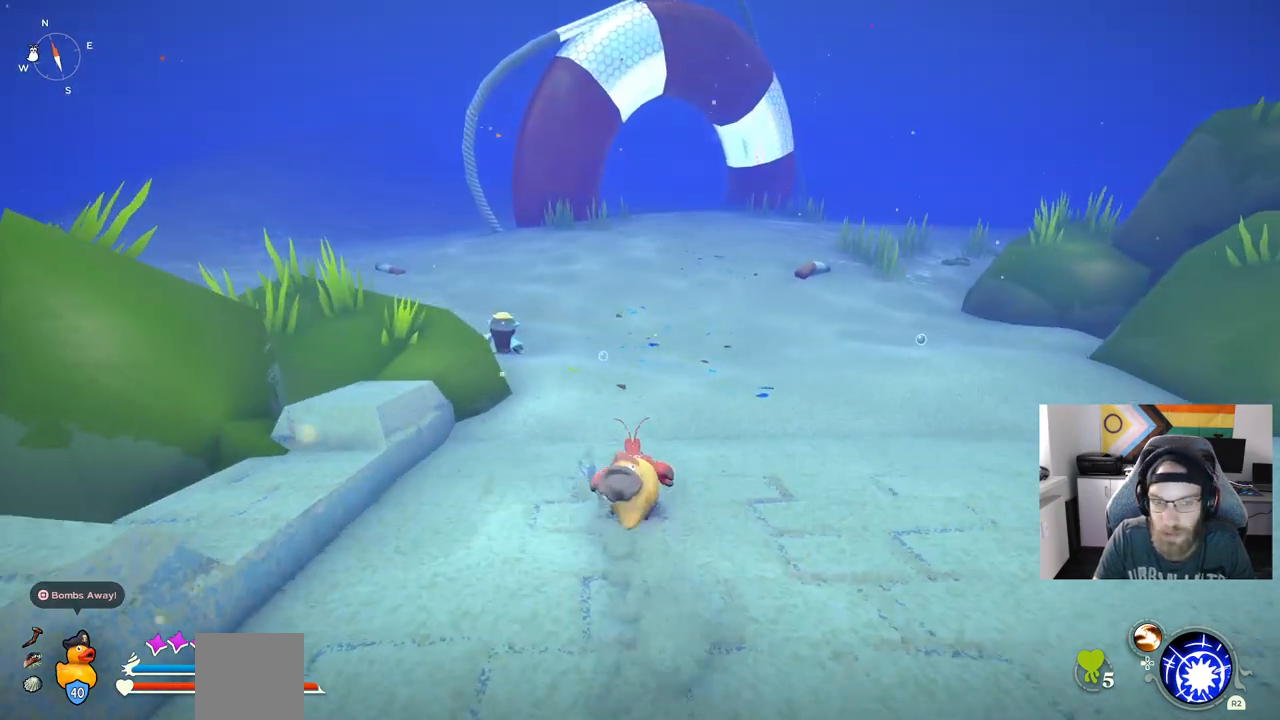
{"dt_ms": 500, "buttons": ["CIRCLE"], "left_stick": "up", "right_stick": "center", "events": []}